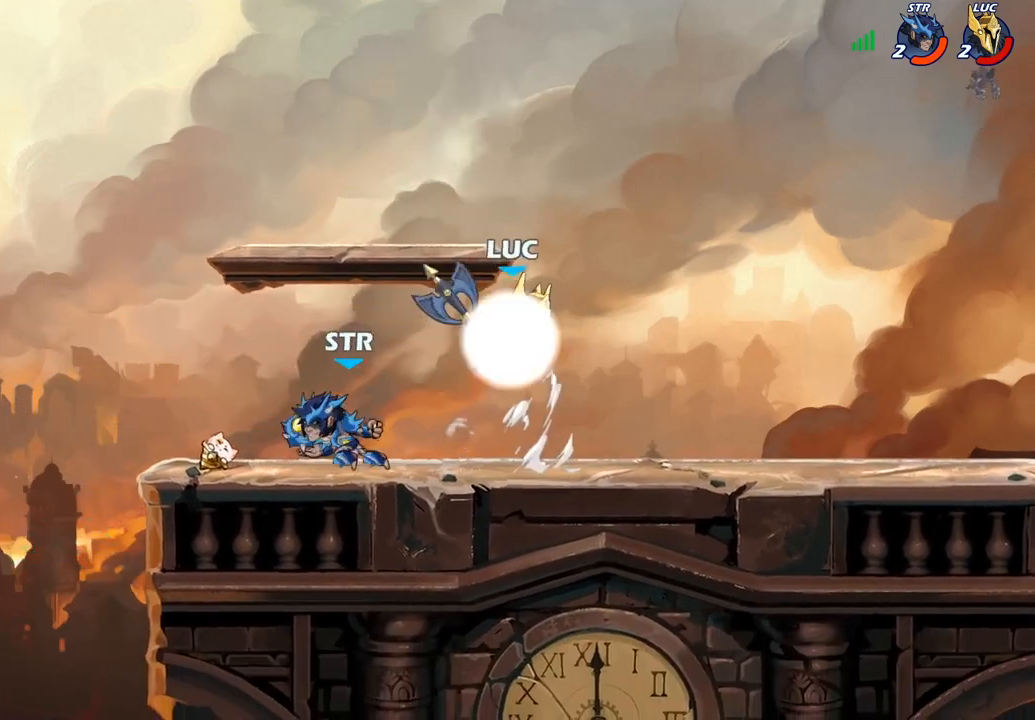
Gameplay with a controller (PlayStation layout); each line is a JSON object with the inputs held at the frame after it. "events" lists button and stick changes between this image and that frame as [ms after this image, input, new state], when the widget could be followed in between.
{"buttons": [], "left_stick": "left", "right_stick": "center", "events": [[50, "R1", "up"], [50, "R2", "up"], [67, "left_stick", "down-left"], [233, "left_stick", "down-right"], [300, "left_stick", "right"], [417, "left_stick", "left"]]}
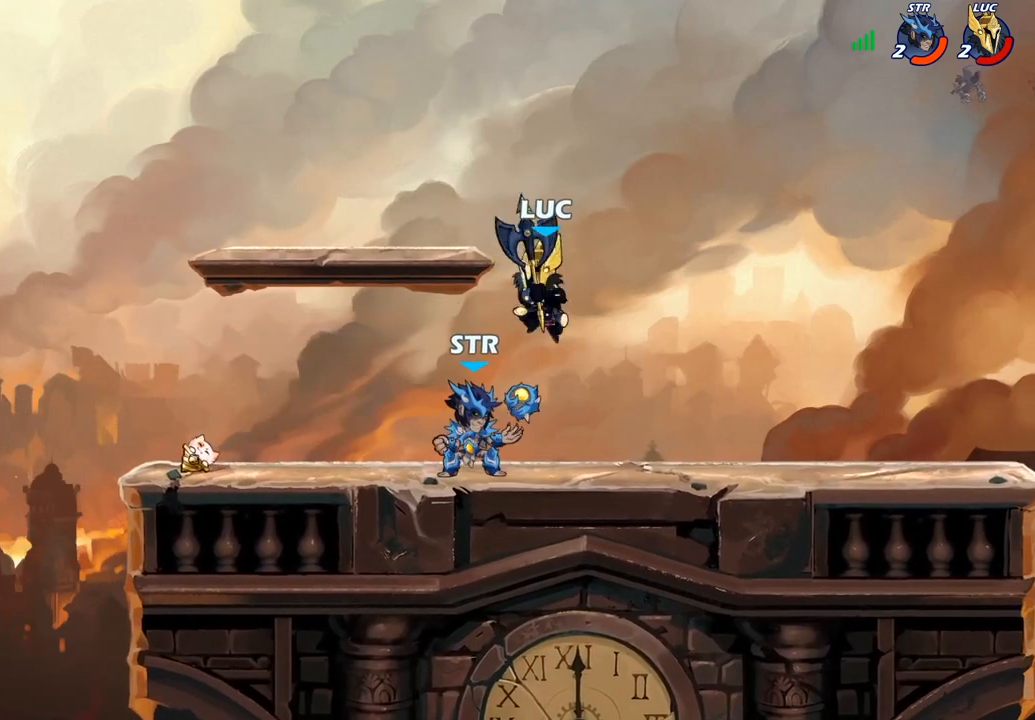
{"buttons": [], "left_stick": "left", "right_stick": "center", "events": [[17, "left_stick", "center"], [83, "SQUARE", "down"], [167, "SQUARE", "up"], [200, "left_stick", "left"]]}
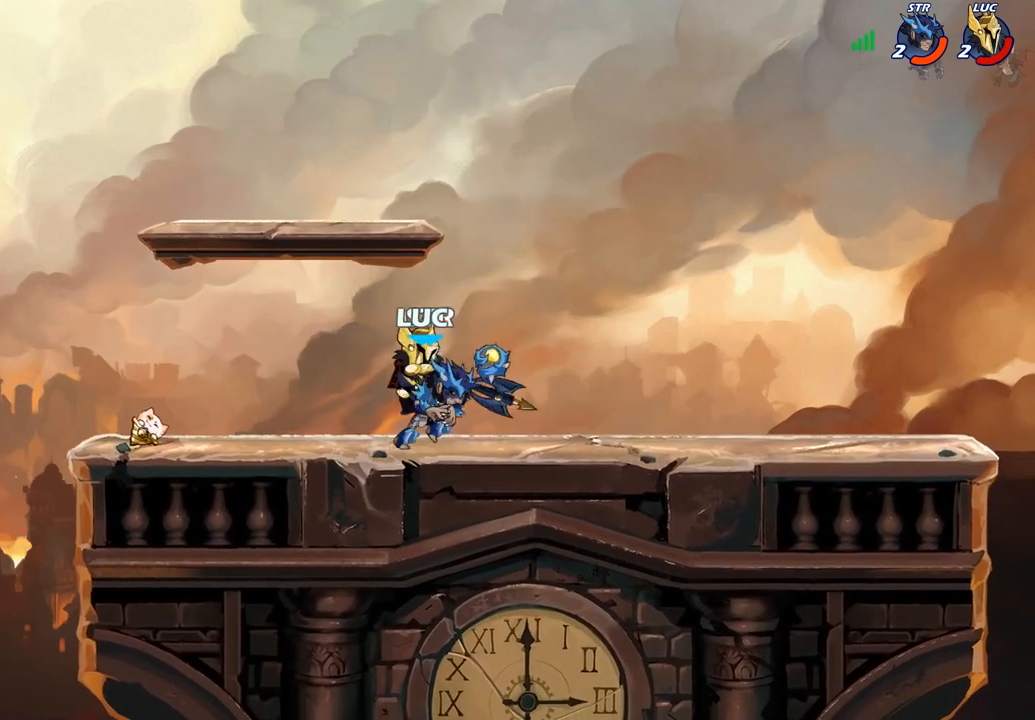
{"buttons": [], "left_stick": "up-left", "right_stick": "center", "events": [[200, "left_stick", "up-left"]]}
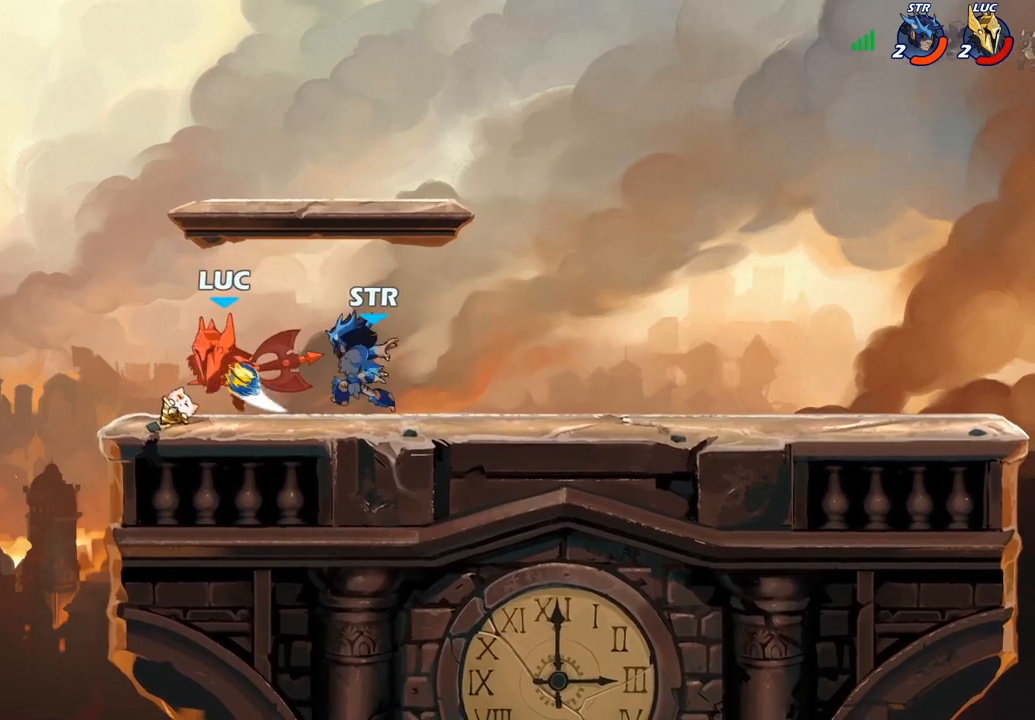
{"buttons": ["R1", "R2"], "left_stick": "down-right", "right_stick": "center", "events": [[50, "left_stick", "right"], [233, "left_stick", "center"], [383, "left_stick", "right"], [417, "CROSS", "down"], [417, "R1", "down"], [417, "R2", "down"], [483, "CROSS", "up"], [500, "left_stick", "down-right"]]}
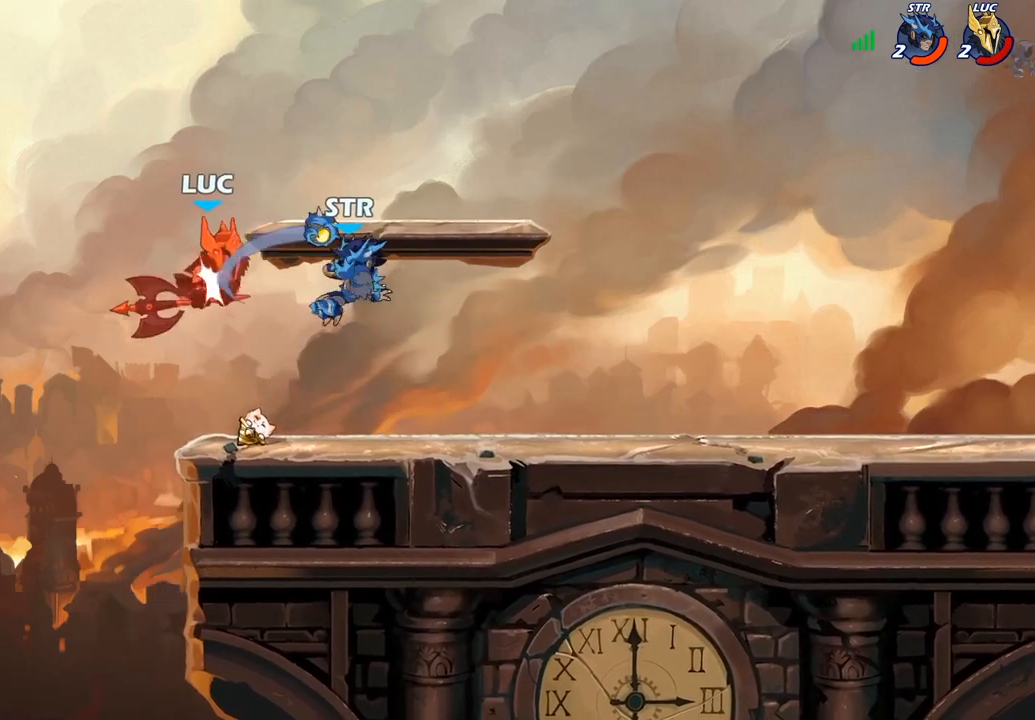
{"buttons": ["R1", "R2"], "left_stick": "right", "right_stick": "center", "events": [[217, "R1", "up"], [217, "R2", "up"], [250, "left_stick", "right"], [283, "R2", "down"], [300, "R1", "down"], [417, "R1", "up"], [433, "R2", "up"], [500, "R1", "down"], [500, "R2", "down"]]}
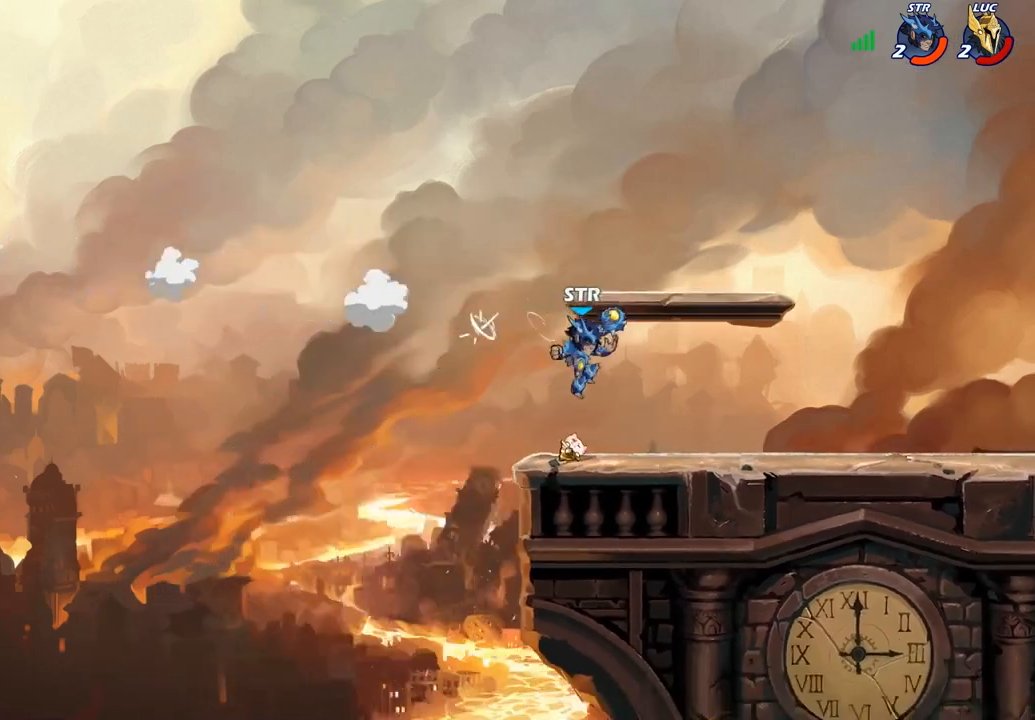
{"buttons": [], "left_stick": "right", "right_stick": "center", "events": [[133, "R1", "up"], [133, "R2", "up"], [200, "R1", "down"], [200, "R2", "down"], [300, "R1", "up"], [317, "R2", "up"], [383, "R1", "down"], [383, "R2", "down"], [500, "R1", "up"], [500, "R2", "up"]]}
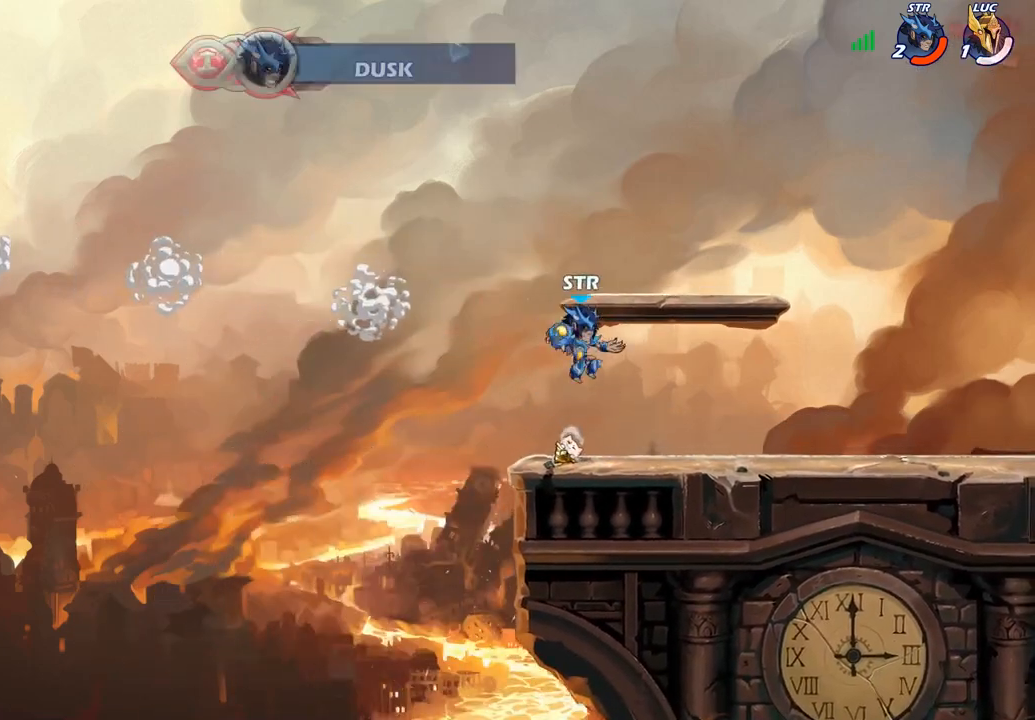
{"buttons": [], "left_stick": "center", "right_stick": "center", "events": [[483, "left_stick", "center"]]}
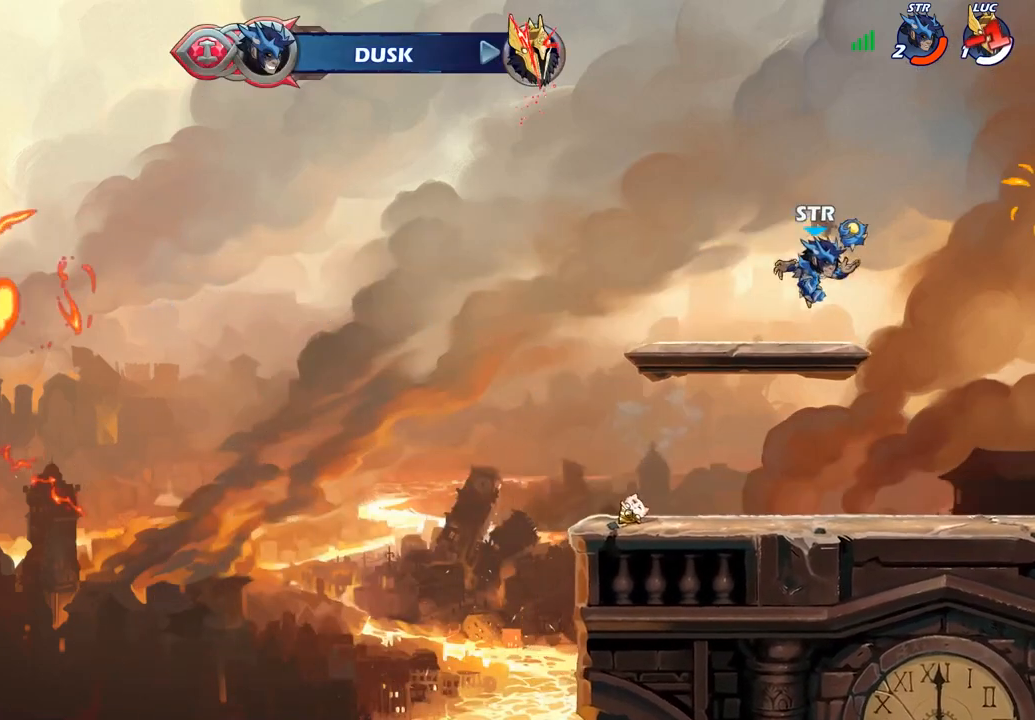
{"buttons": [], "left_stick": "center", "right_stick": "center", "events": []}
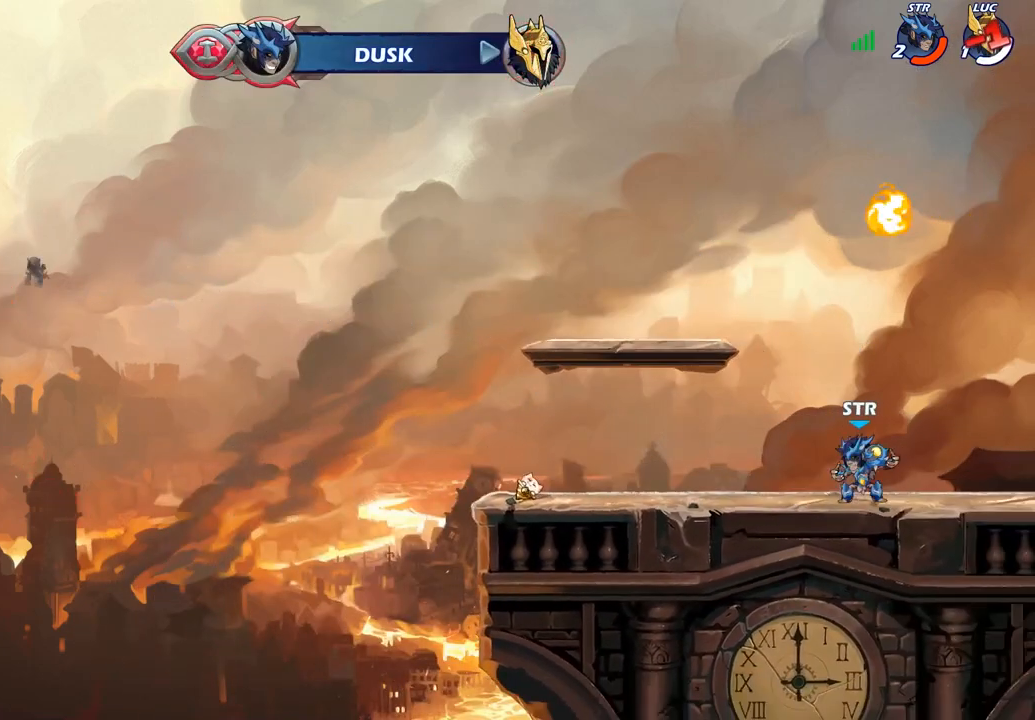
{"buttons": ["SELECT"], "left_stick": "center", "right_stick": "center", "events": [[367, "SELECT", "down"]]}
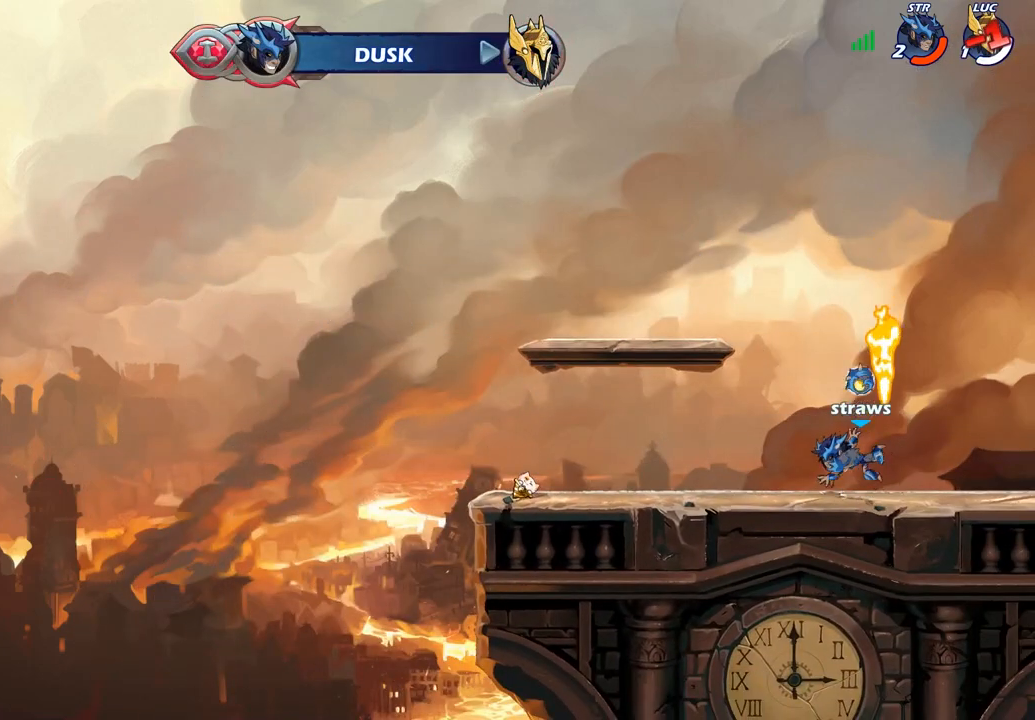
{"buttons": ["SELECT"], "left_stick": "center", "right_stick": "center", "events": []}
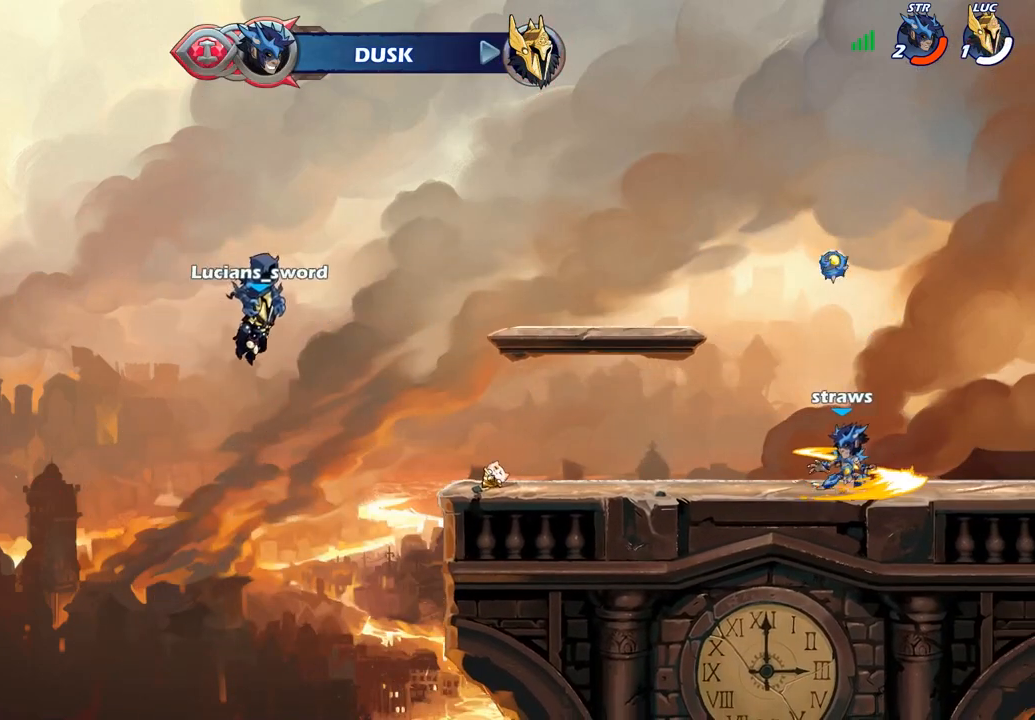
{"buttons": ["SELECT"], "left_stick": "center", "right_stick": "center", "events": []}
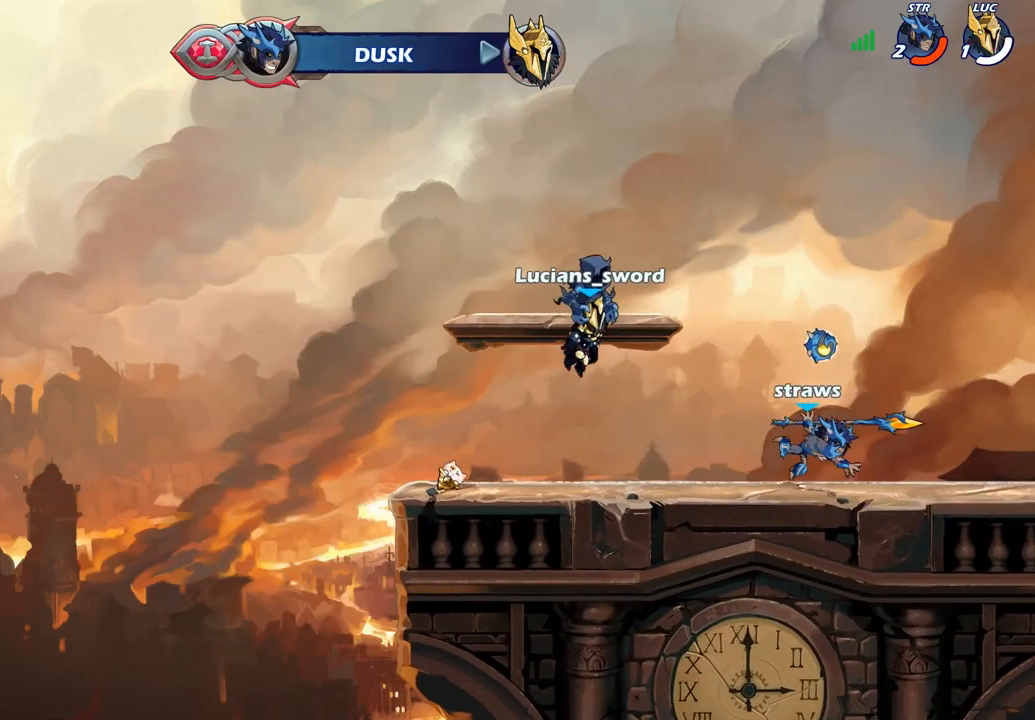
{"buttons": [], "left_stick": "center", "right_stick": "center", "events": [[283, "SELECT", "up"]]}
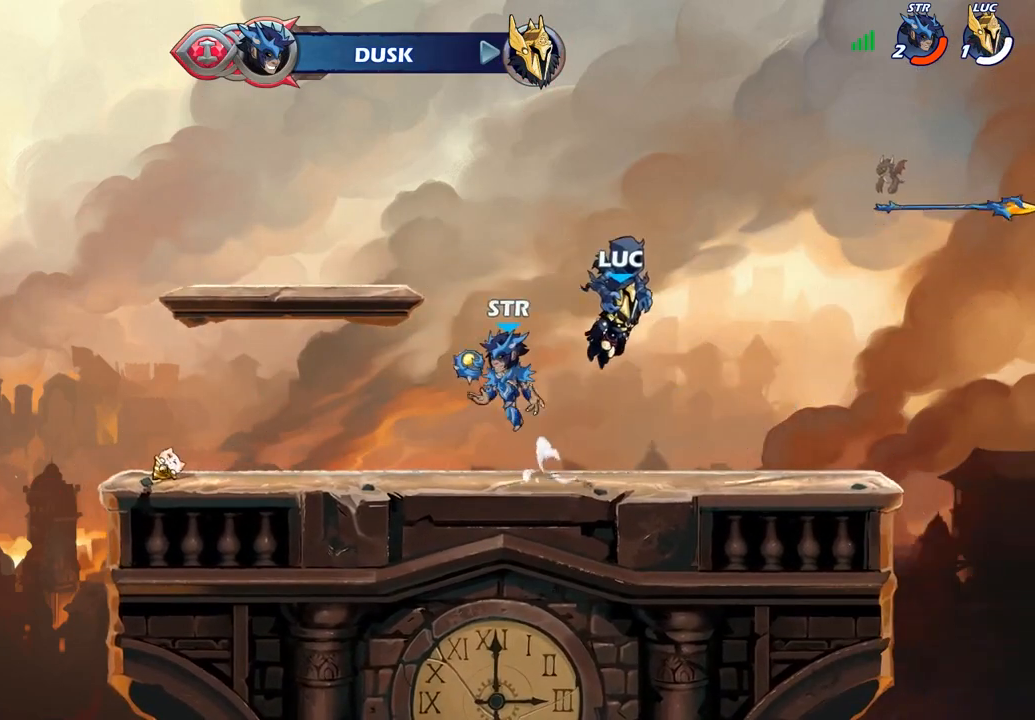
{"buttons": [], "left_stick": "center", "right_stick": "center", "events": [[283, "SELECT", "down"], [433, "SELECT", "up"]]}
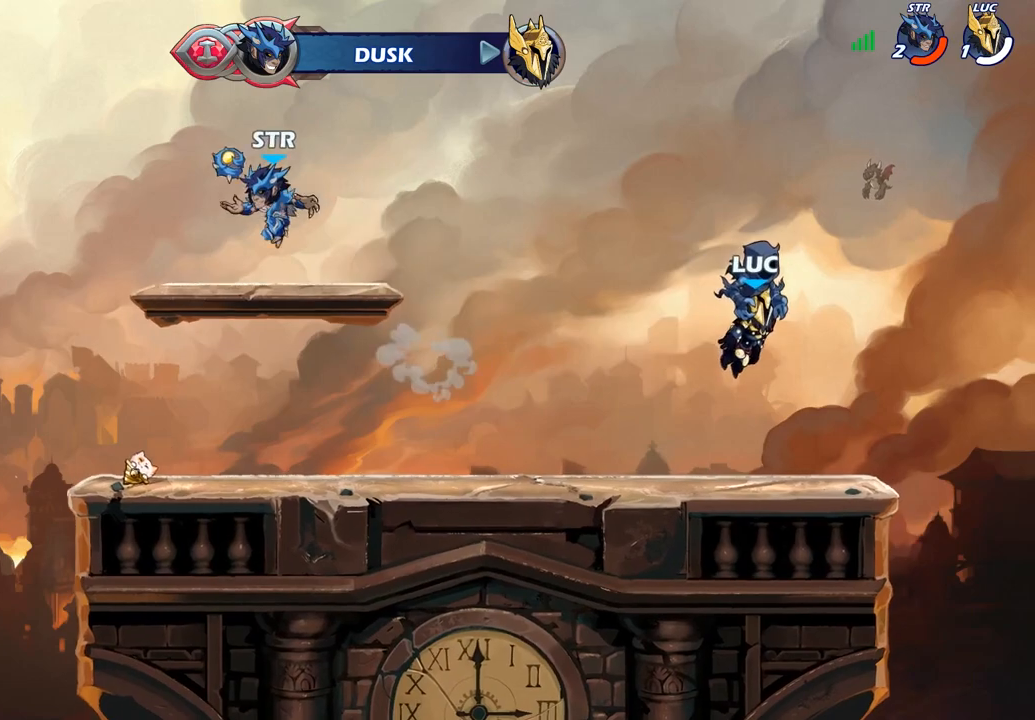
{"buttons": [], "left_stick": "center", "right_stick": "center", "events": []}
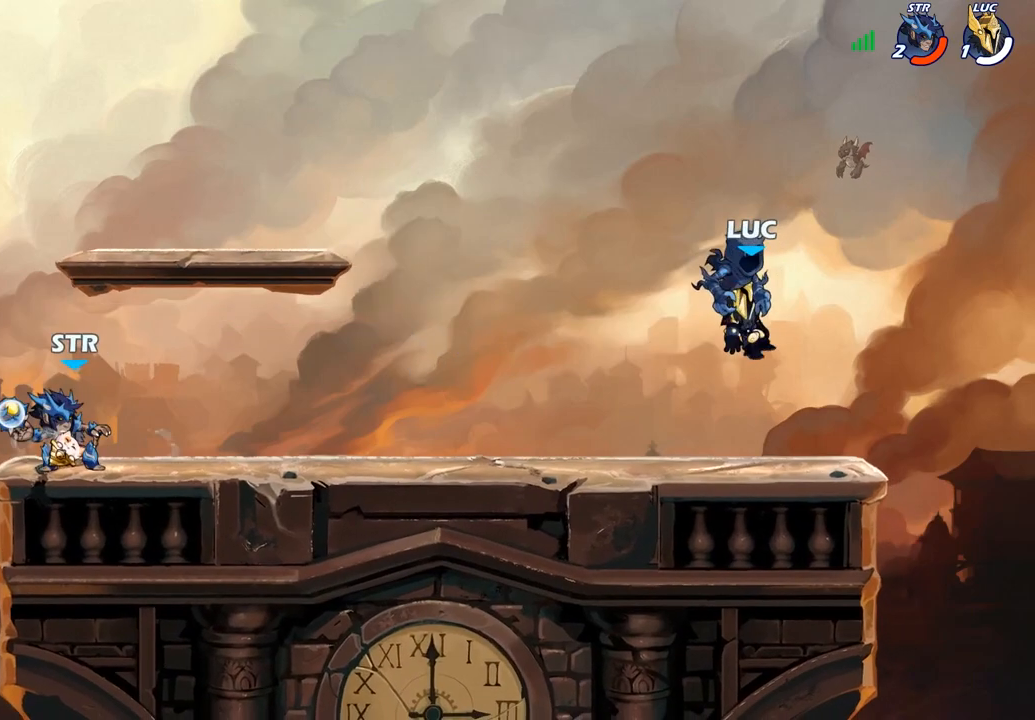
{"buttons": [], "left_stick": "left", "right_stick": "center", "events": [[317, "left_stick", "left"]]}
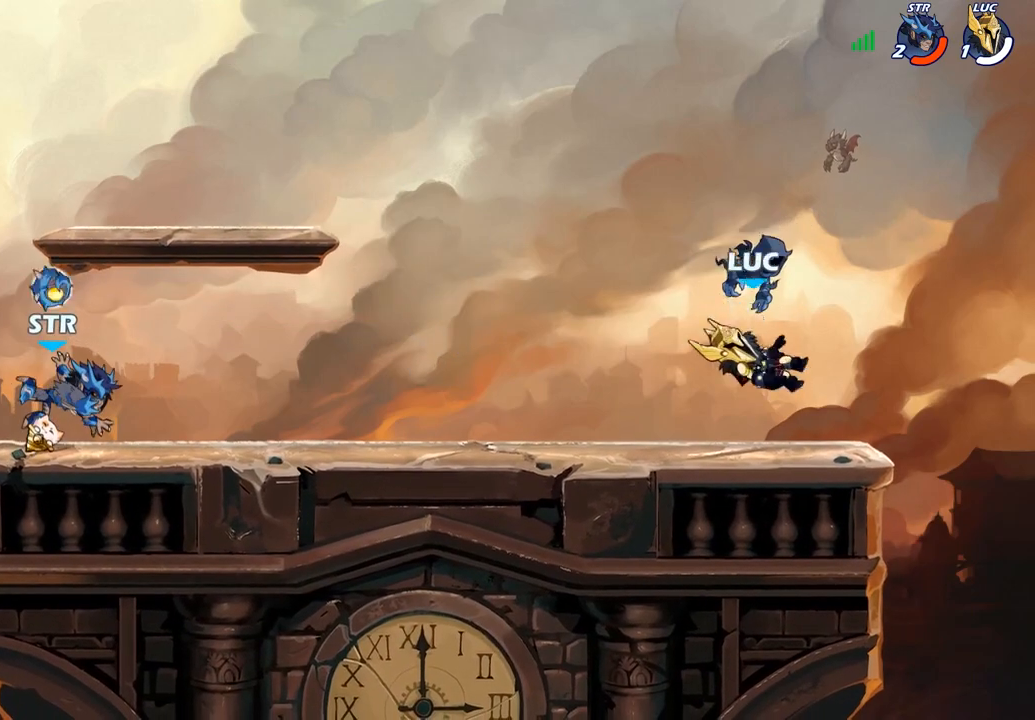
{"buttons": [], "left_stick": "down-left", "right_stick": "center", "events": [[150, "left_stick", "up-left"], [233, "R1", "down"], [233, "R2", "down"], [283, "CROSS", "down"], [367, "CROSS", "up"], [400, "R1", "up"], [400, "left_stick", "down-left"], [417, "R2", "up"]]}
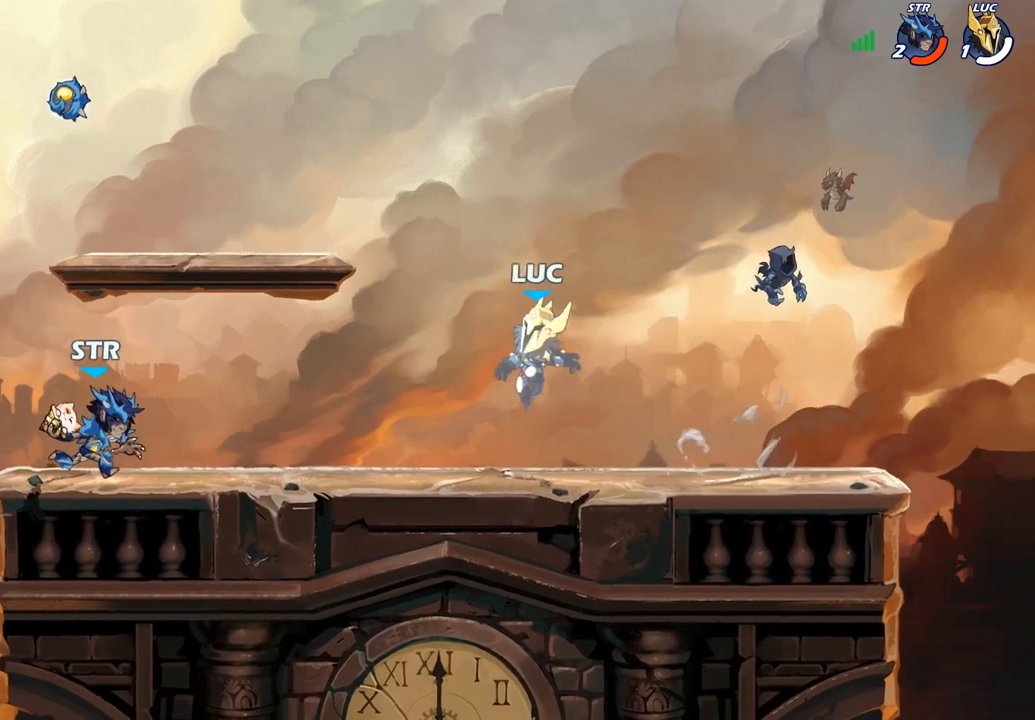
{"buttons": [], "left_stick": "right", "right_stick": "center", "events": [[150, "left_stick", "up-left"], [217, "left_stick", "up-right"], [350, "left_stick", "right"]]}
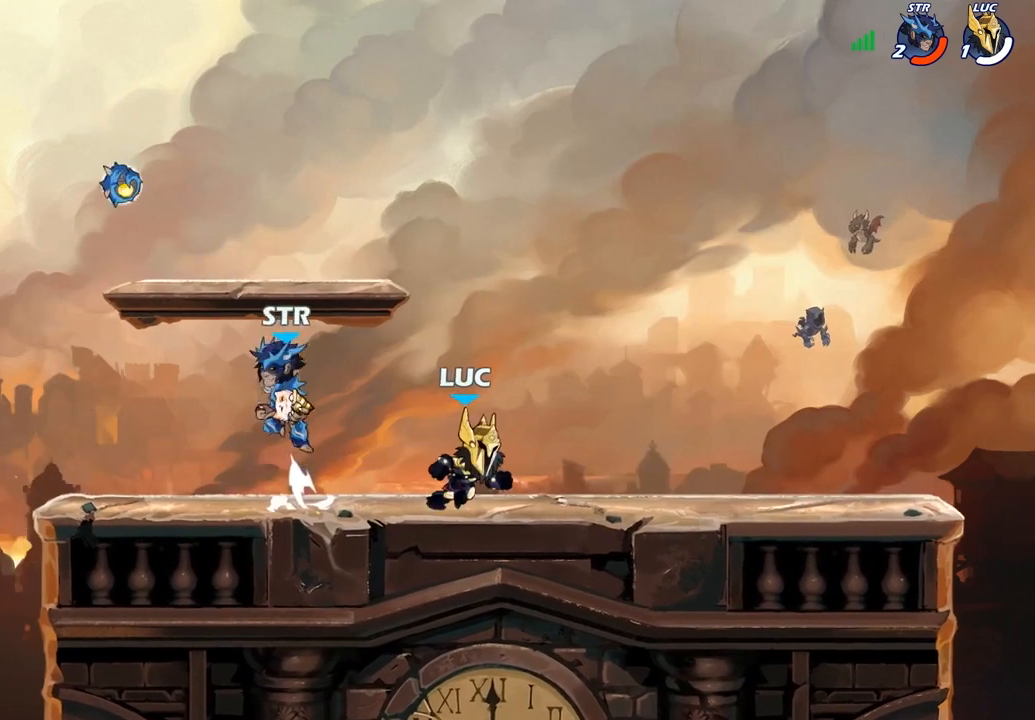
{"buttons": [], "left_stick": "right", "right_stick": "center", "events": [[100, "left_stick", "up-left"], [317, "left_stick", "up-right"], [367, "left_stick", "right"]]}
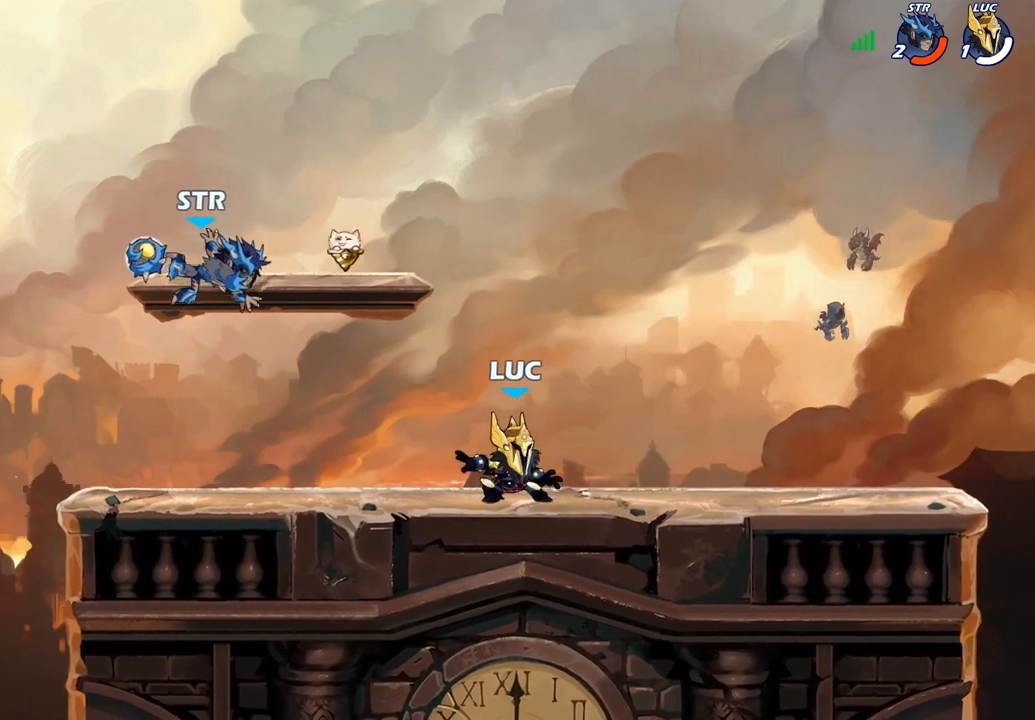
{"buttons": [], "left_stick": "right", "right_stick": "center", "events": [[17, "left_stick", "up-left"], [167, "left_stick", "right"], [300, "left_stick", "up-left"], [450, "left_stick", "right"]]}
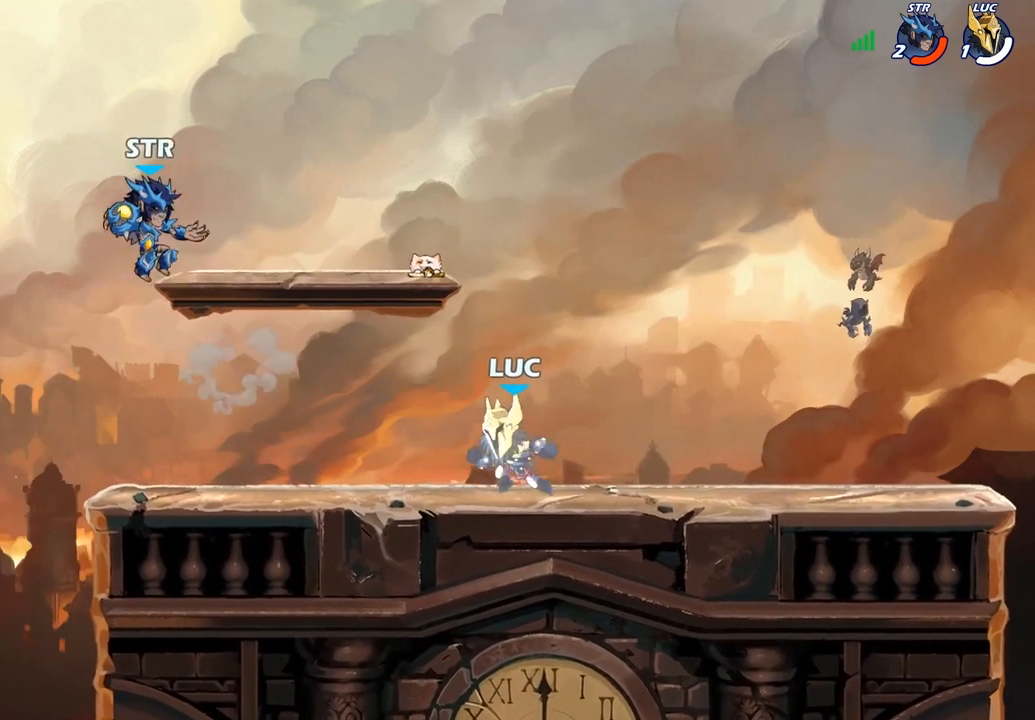
{"buttons": [], "left_stick": "up-left", "right_stick": "center", "events": [[67, "left_stick", "up-left"], [233, "R2", "down"], [250, "R1", "down"], [367, "R1", "up"], [367, "R2", "up"], [367, "SQUARE", "down"], [450, "SQUARE", "up"]]}
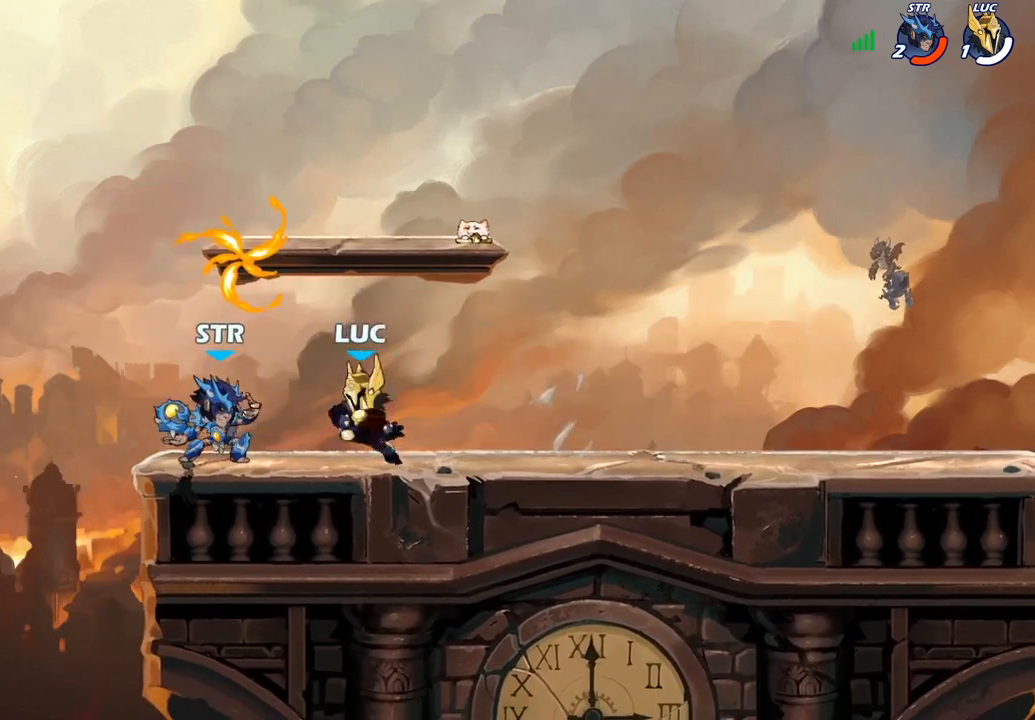
{"buttons": ["CROSS"], "left_stick": "up-left", "right_stick": "center", "events": [[50, "left_stick", "center"], [283, "left_stick", "right"], [433, "CROSS", "down"], [500, "left_stick", "up-left"]]}
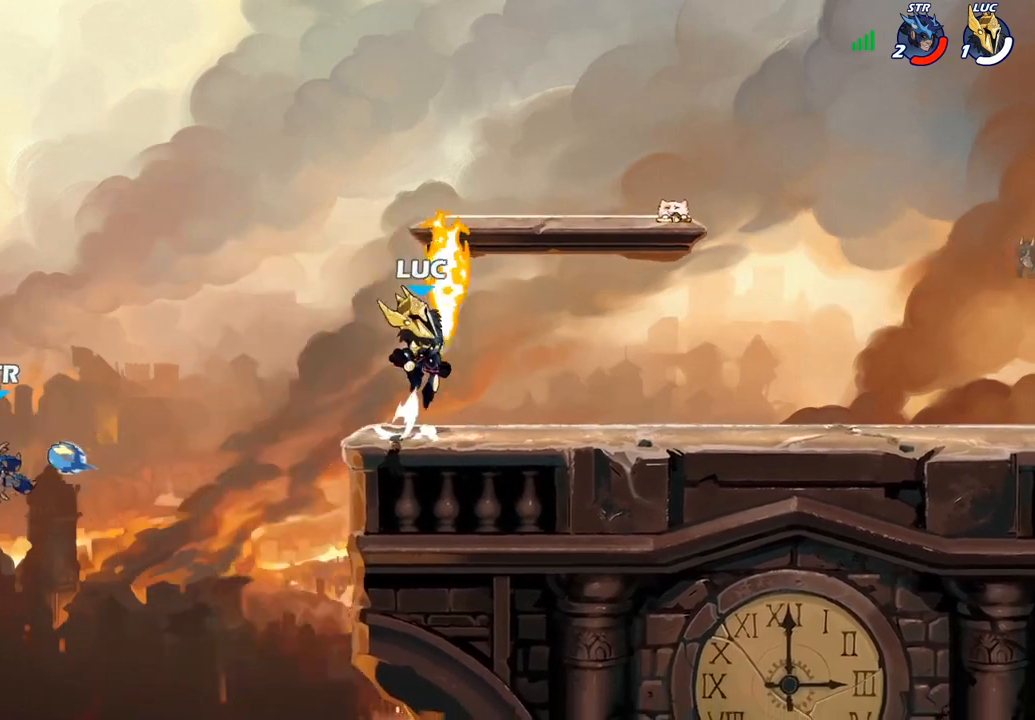
{"buttons": ["SQUARE"], "left_stick": "up-left", "right_stick": "center", "events": [[33, "R1", "down"], [83, "CROSS", "up"], [117, "R1", "up"], [483, "SQUARE", "down"]]}
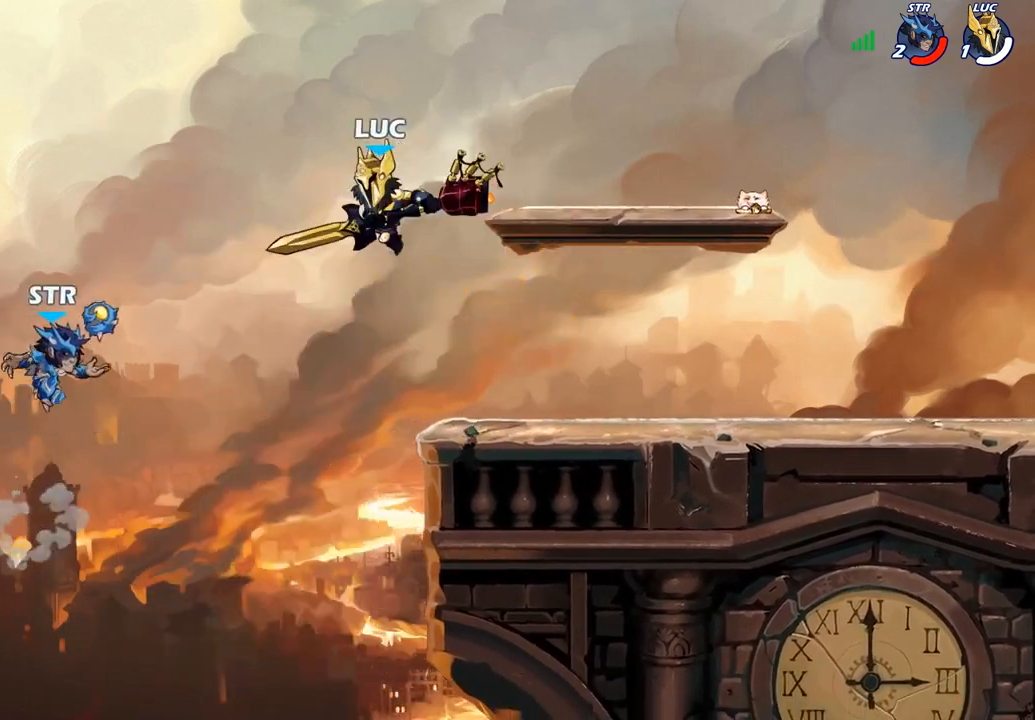
{"buttons": [], "left_stick": "right", "right_stick": "center", "events": [[50, "SQUARE", "up"], [117, "left_stick", "center"], [367, "left_stick", "right"]]}
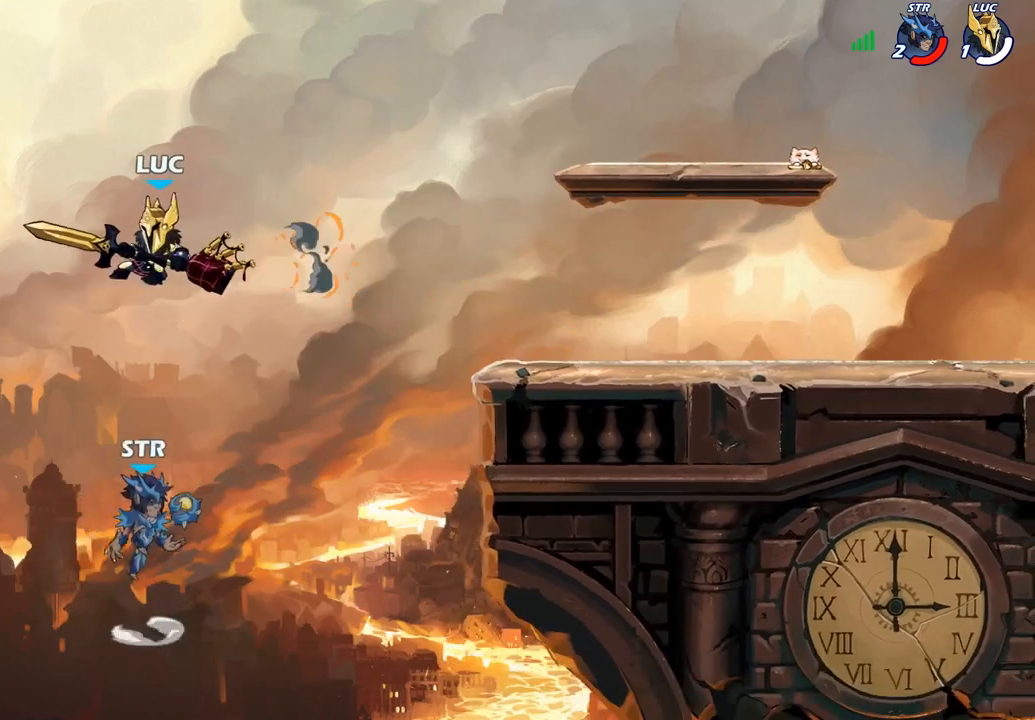
{"buttons": [], "left_stick": "down-right", "right_stick": "center", "events": [[150, "left_stick", "up-right"], [183, "CROSS", "down"], [433, "CROSS", "up"], [500, "left_stick", "down-right"]]}
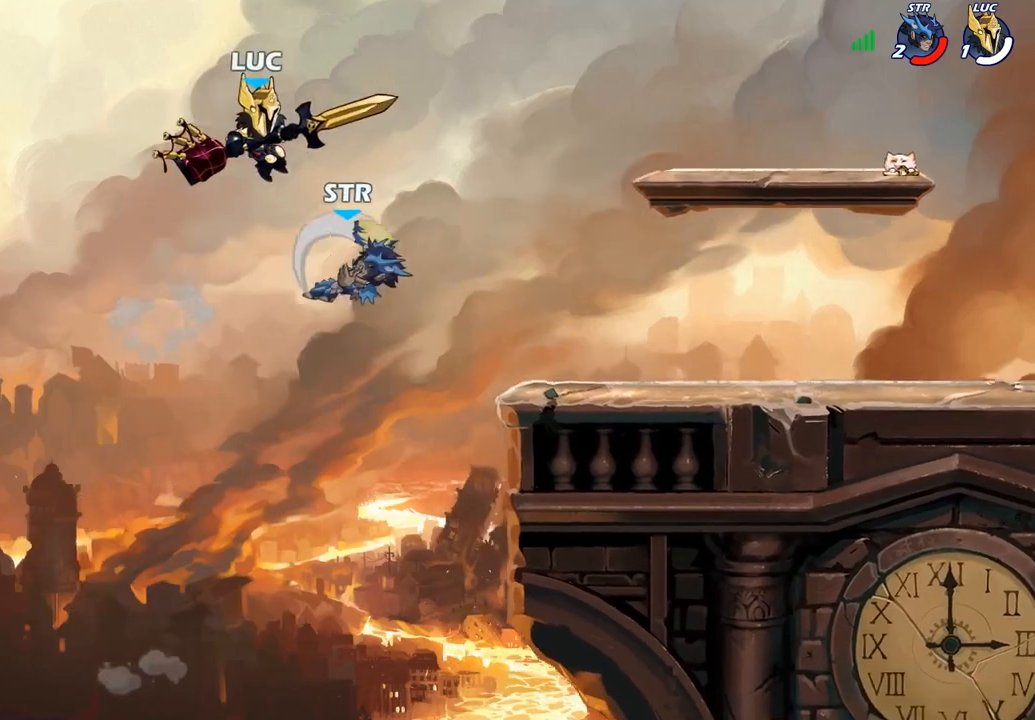
{"buttons": [], "left_stick": "right", "right_stick": "center", "events": [[17, "left_stick", "down"], [67, "SQUARE", "down"], [167, "SQUARE", "up"], [367, "left_stick", "right"]]}
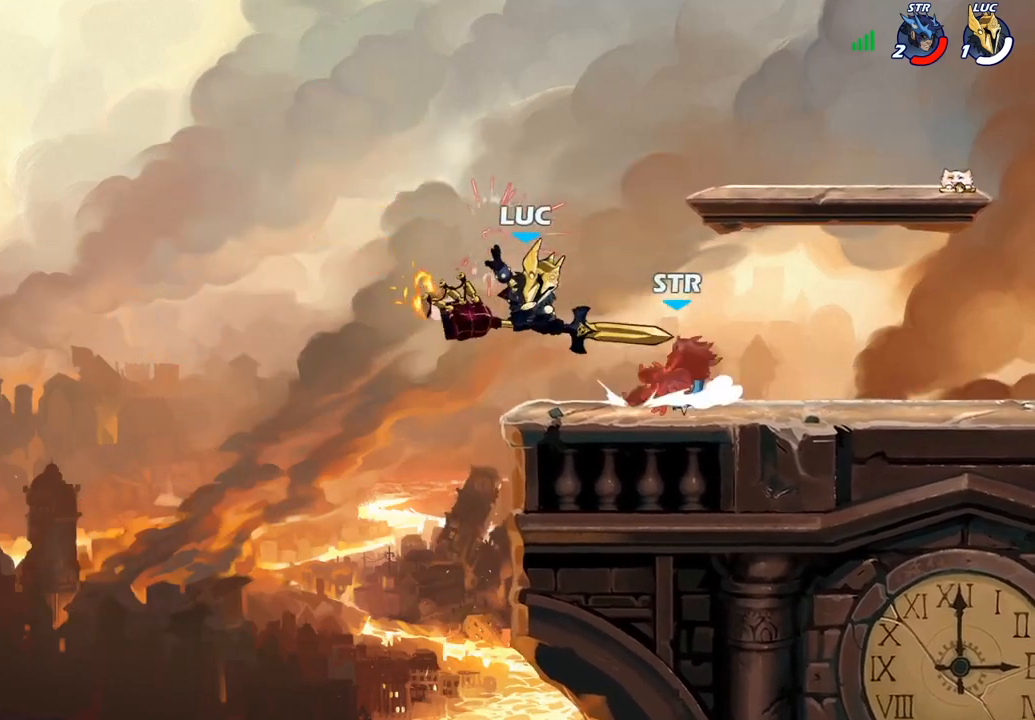
{"buttons": [], "left_stick": "right", "right_stick": "center", "events": [[200, "R1", "down"], [200, "R2", "down"], [367, "R1", "up"], [383, "R2", "up"]]}
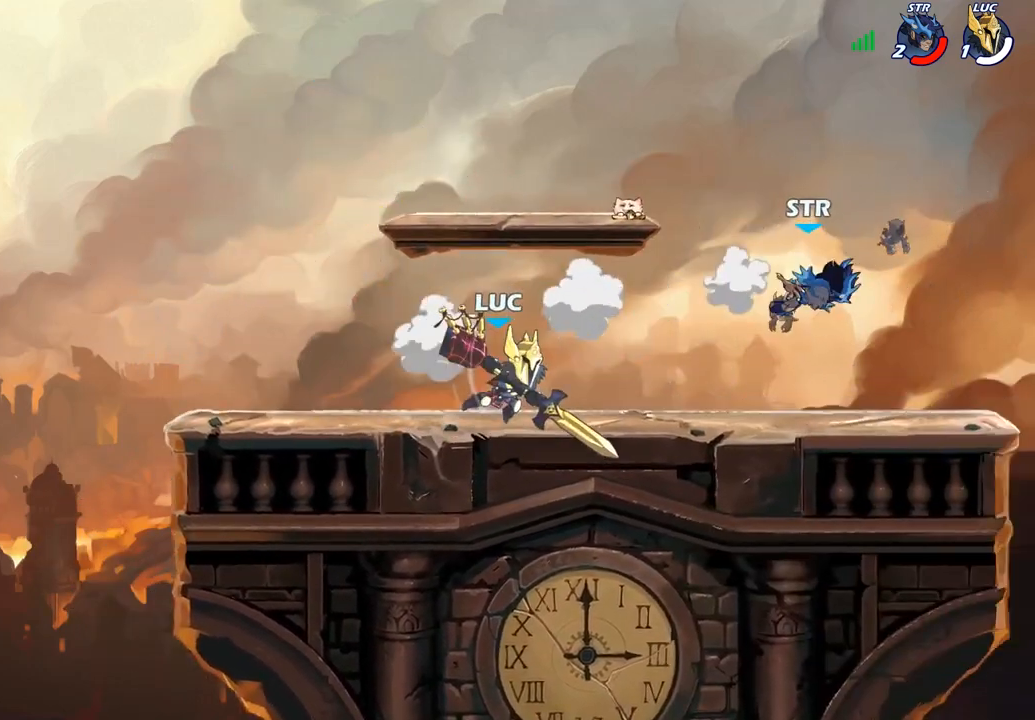
{"buttons": [], "left_stick": "center", "right_stick": "center", "events": [[200, "CIRCLE", "down"], [267, "CIRCLE", "up"], [300, "left_stick", "center"]]}
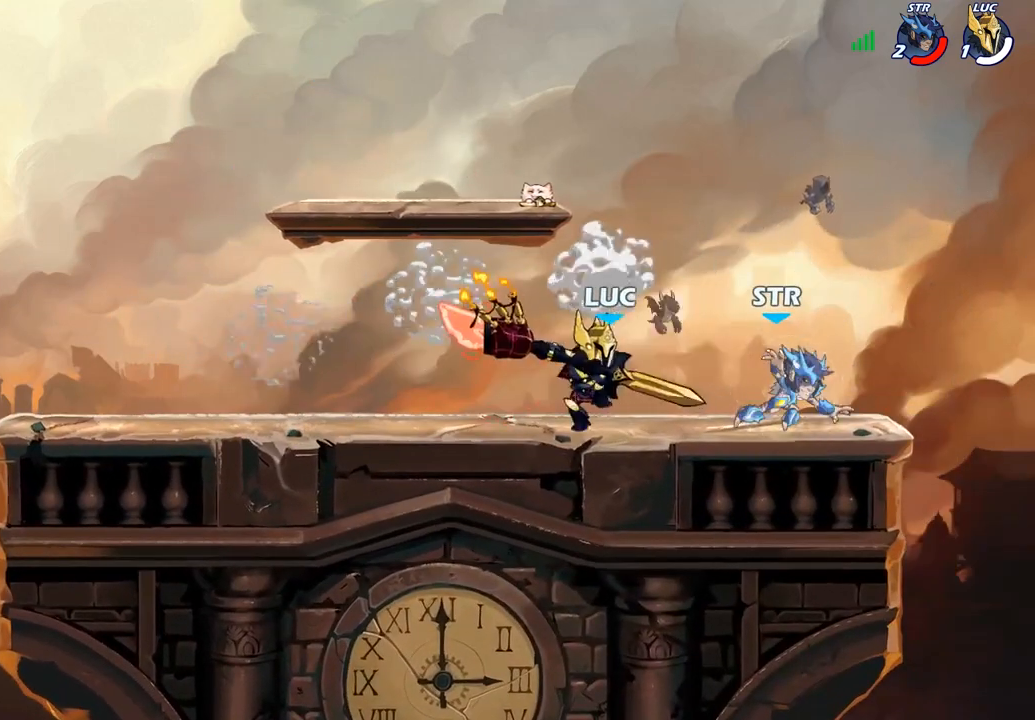
{"buttons": [], "left_stick": "center", "right_stick": "center", "events": []}
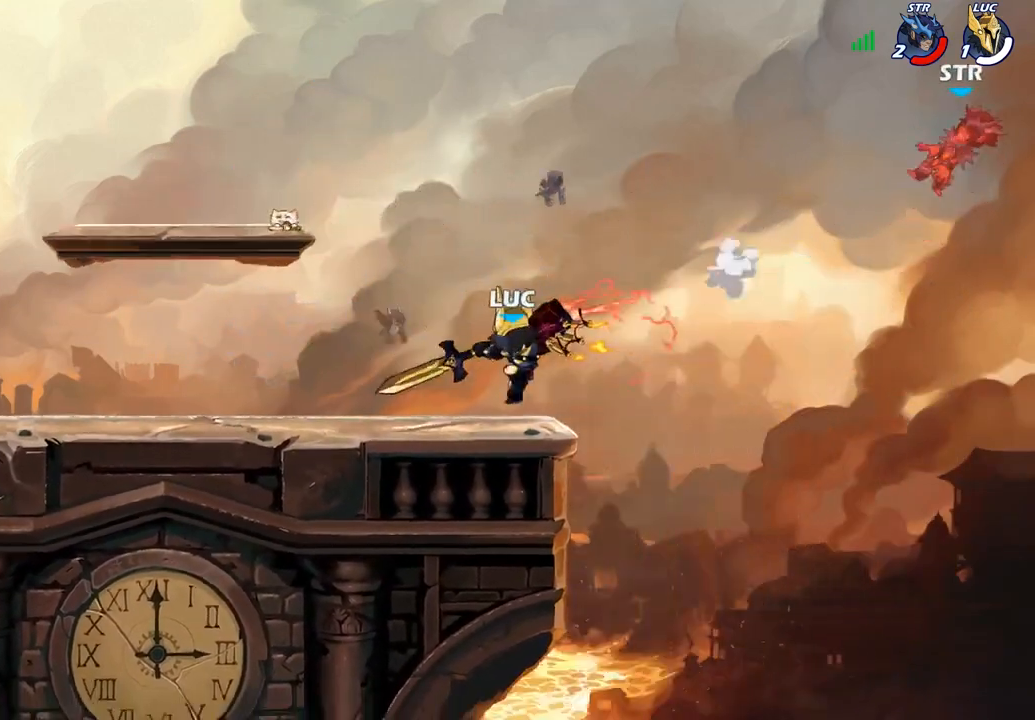
{"buttons": [], "left_stick": "up-left", "right_stick": "center", "events": [[383, "CROSS", "down"], [417, "left_stick", "up-left"], [483, "CROSS", "up"]]}
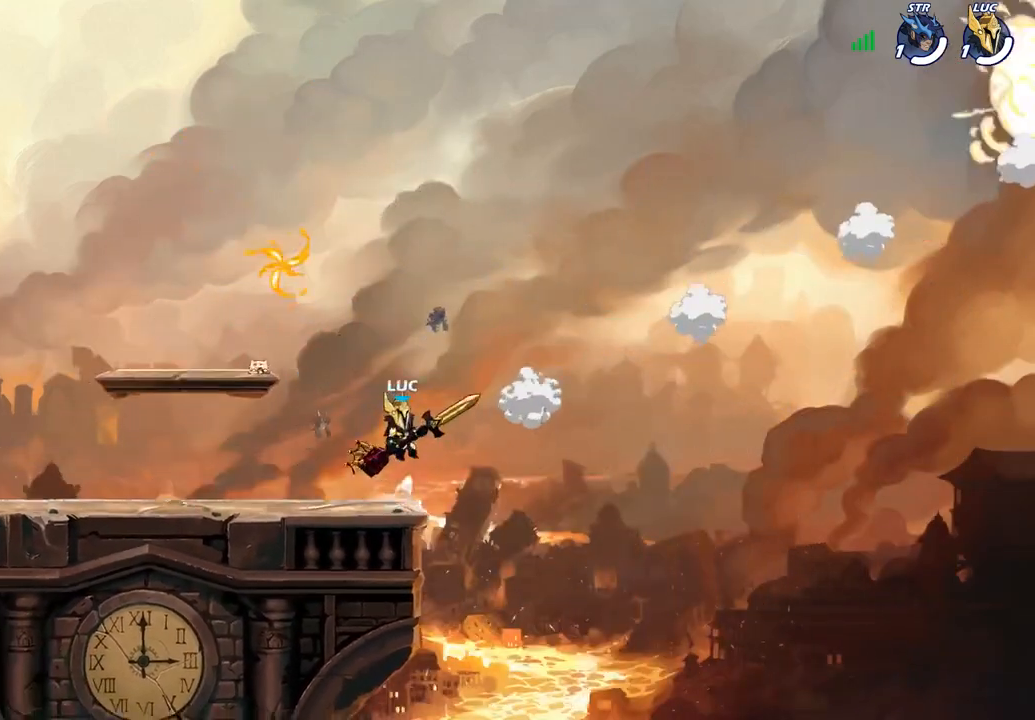
{"buttons": [], "left_stick": "up", "right_stick": "center", "events": [[250, "left_stick", "right"], [317, "CROSS", "down"], [417, "left_stick", "up"], [467, "CROSS", "up"]]}